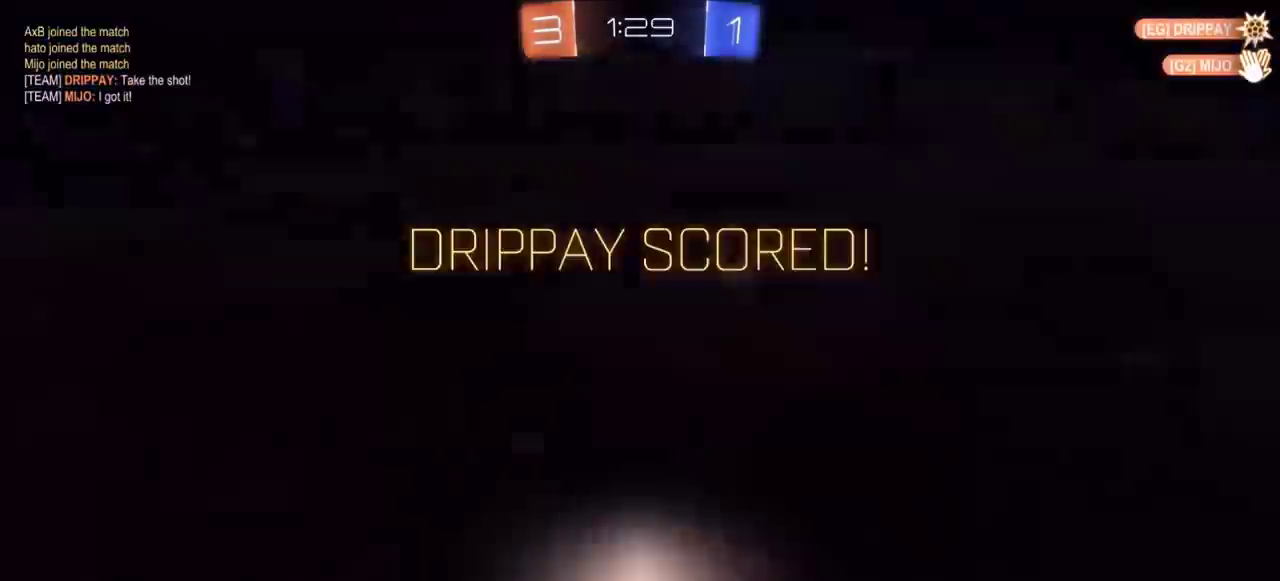
Gameplay with a controller (PlayStation layout); each line is a JSON object with the inputs held at the frame after it. "events" lists button and stick changes between this image and that frame as [ms after this image, input, new state], when the widget could be followed in between.
{"buttons": ["CROSS"], "left_stick": "center", "right_stick": "center", "events": [[33, "CROSS", "down"], [317, "CROSS", "up"], [467, "CROSS", "down"]]}
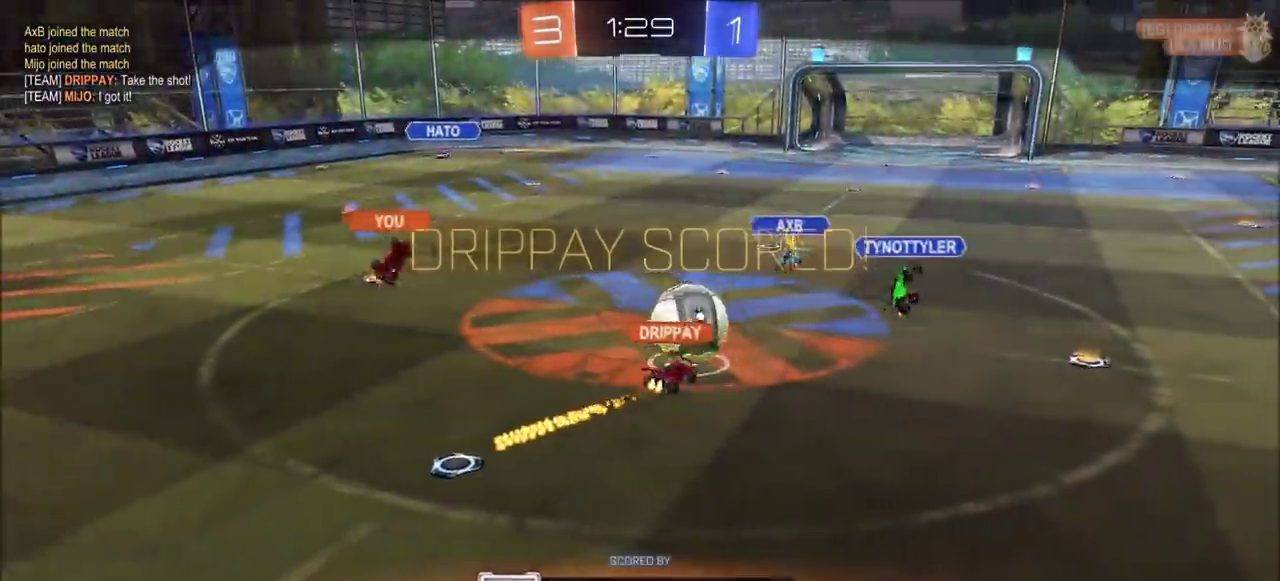
{"buttons": [], "left_stick": "center", "right_stick": "center", "events": [[183, "CROSS", "up"]]}
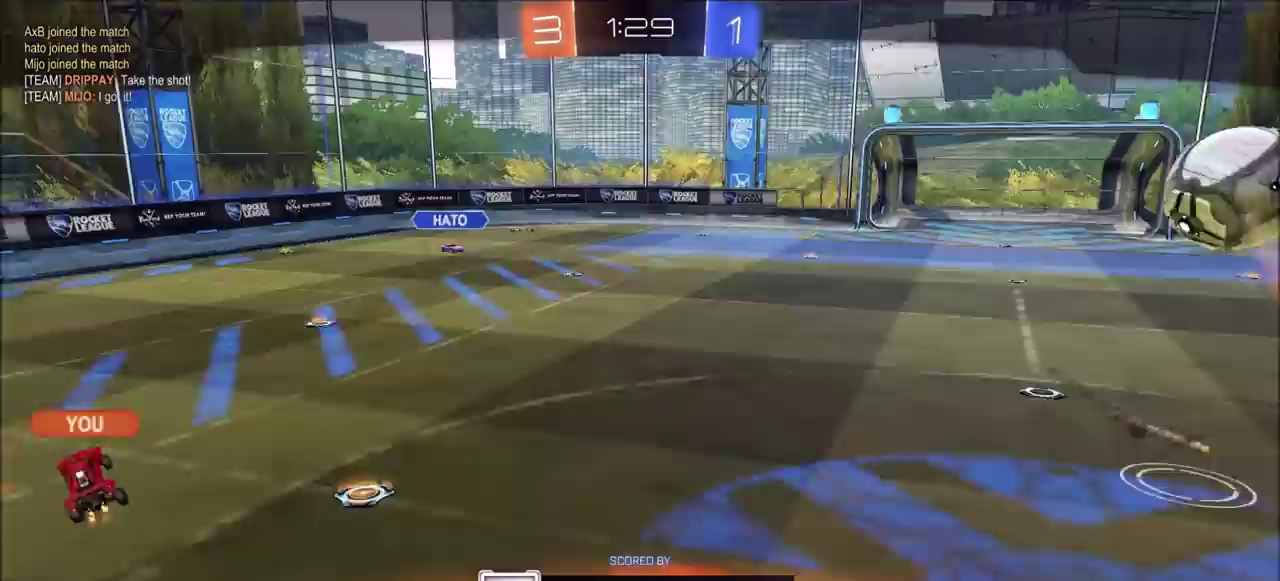
{"buttons": ["CROSS"], "left_stick": "center", "right_stick": "center", "events": [[300, "CROSS", "down"]]}
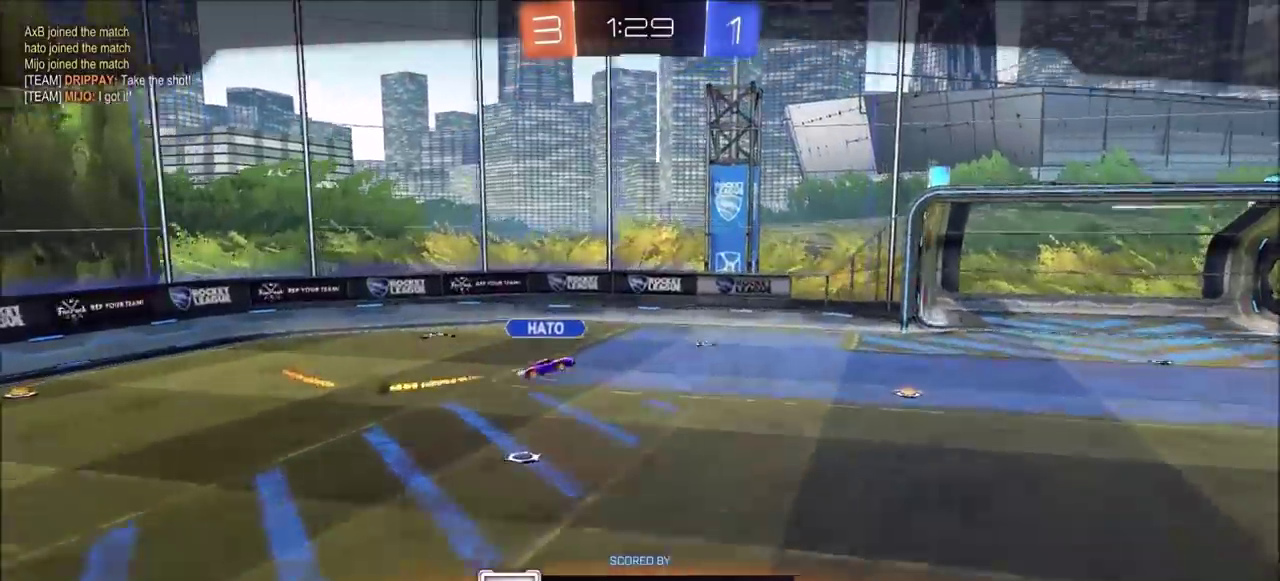
{"buttons": [], "left_stick": "center", "right_stick": "center", "events": [[17, "CROSS", "up"]]}
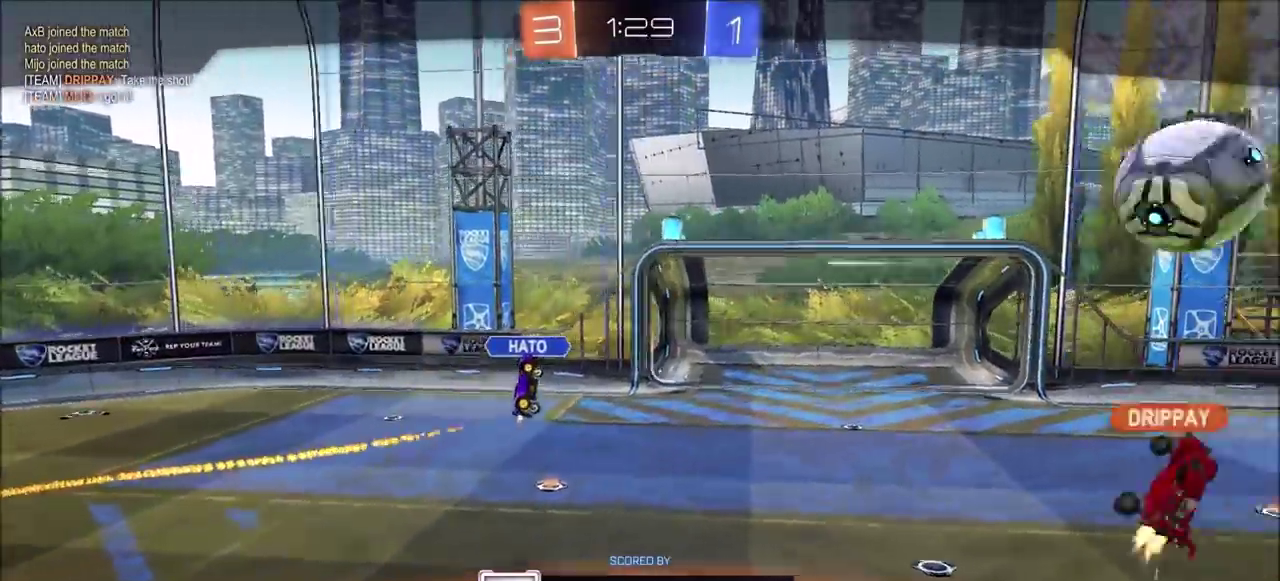
{"buttons": [], "left_stick": "center", "right_stick": "center", "events": []}
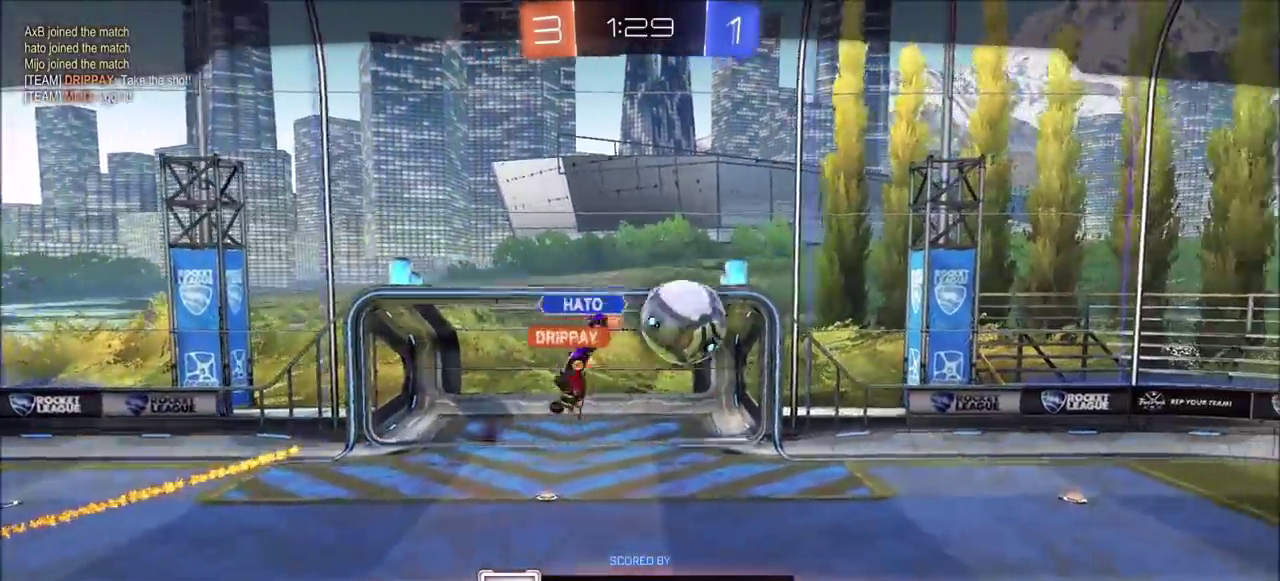
{"buttons": [], "left_stick": "center", "right_stick": "center", "events": []}
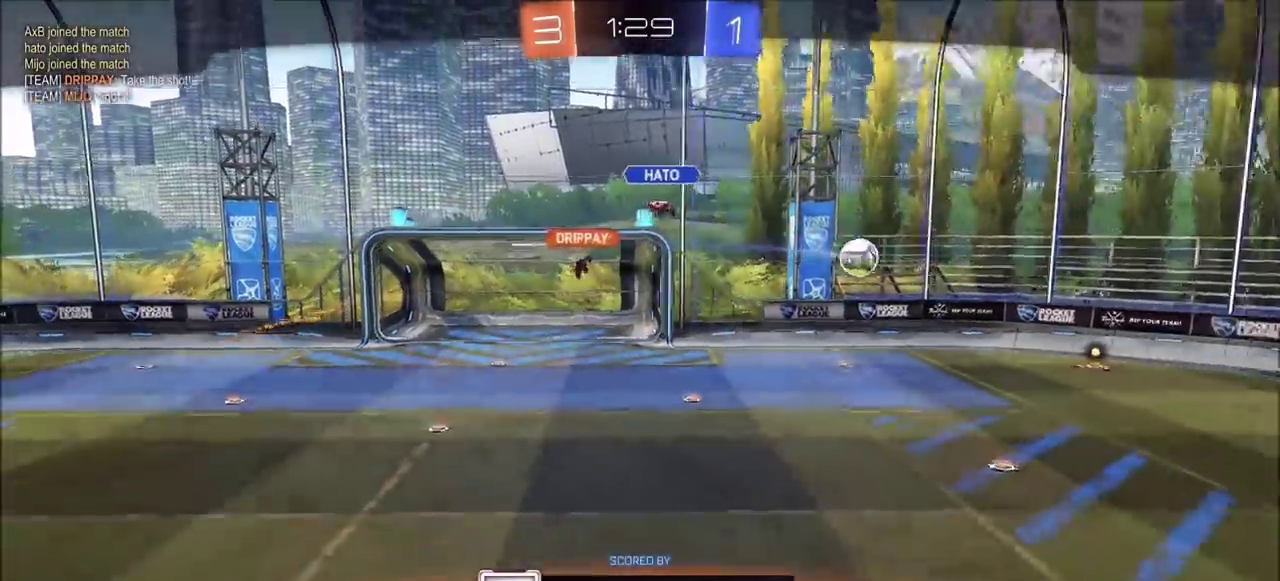
{"buttons": [], "left_stick": "center", "right_stick": "center", "events": []}
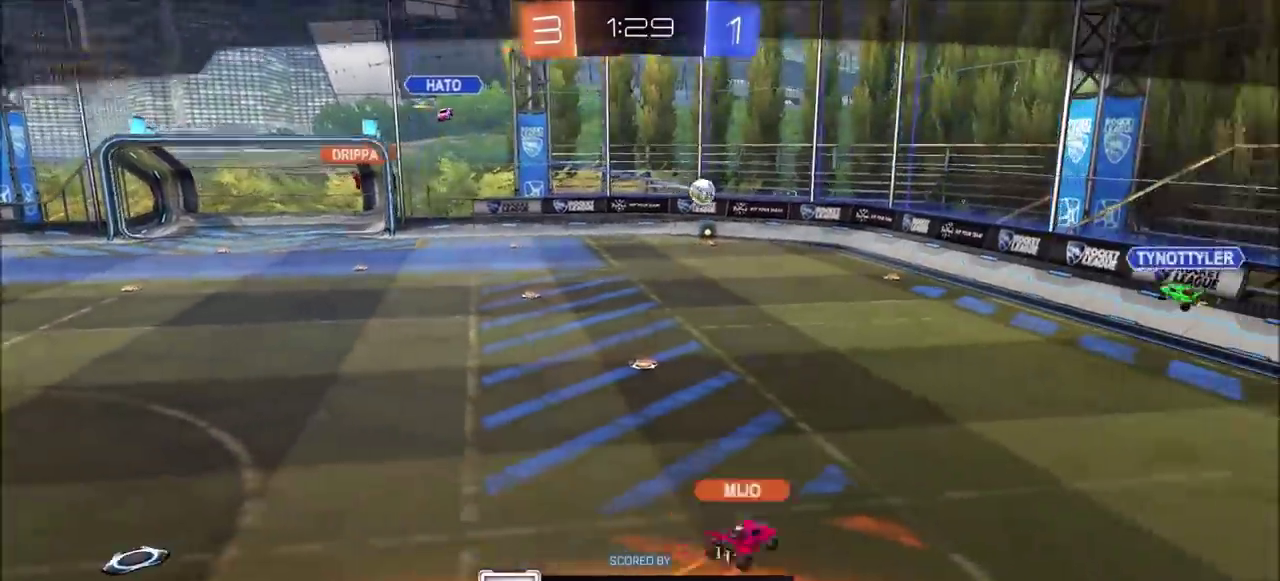
{"buttons": [], "left_stick": "center", "right_stick": "center", "events": []}
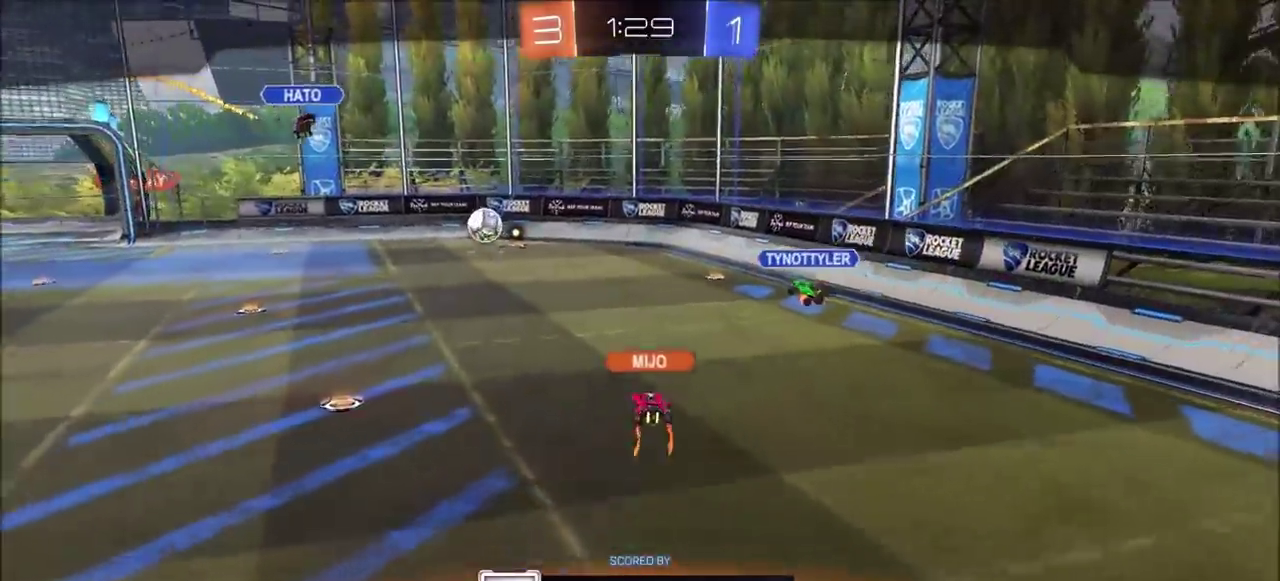
{"buttons": [], "left_stick": "center", "right_stick": "center", "events": []}
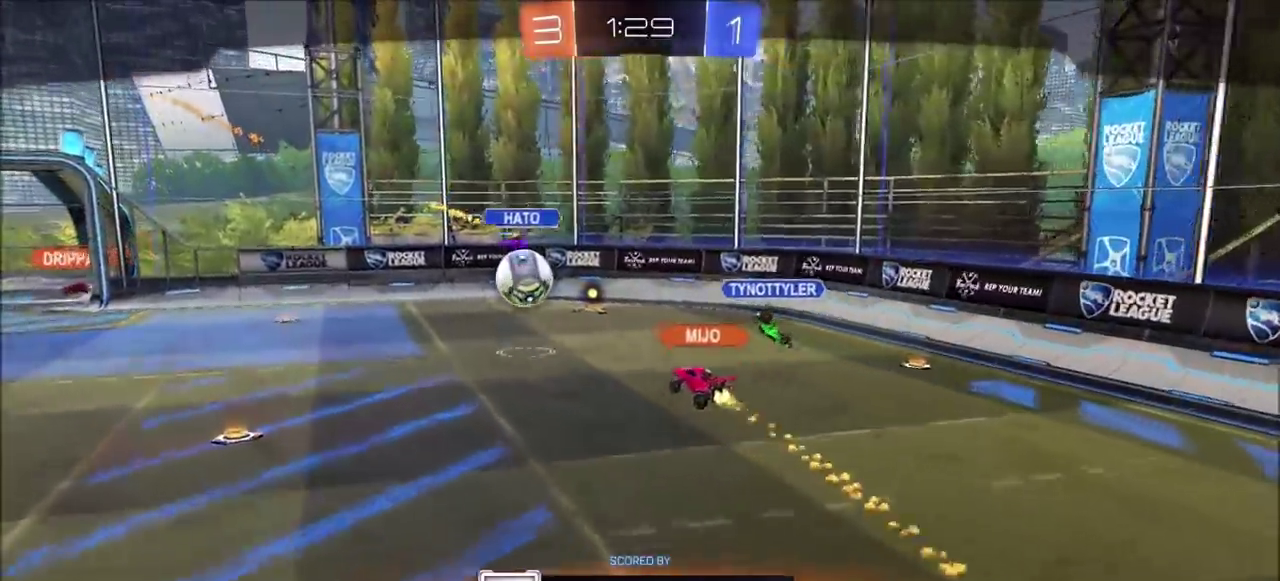
{"buttons": [], "left_stick": "center", "right_stick": "center", "events": []}
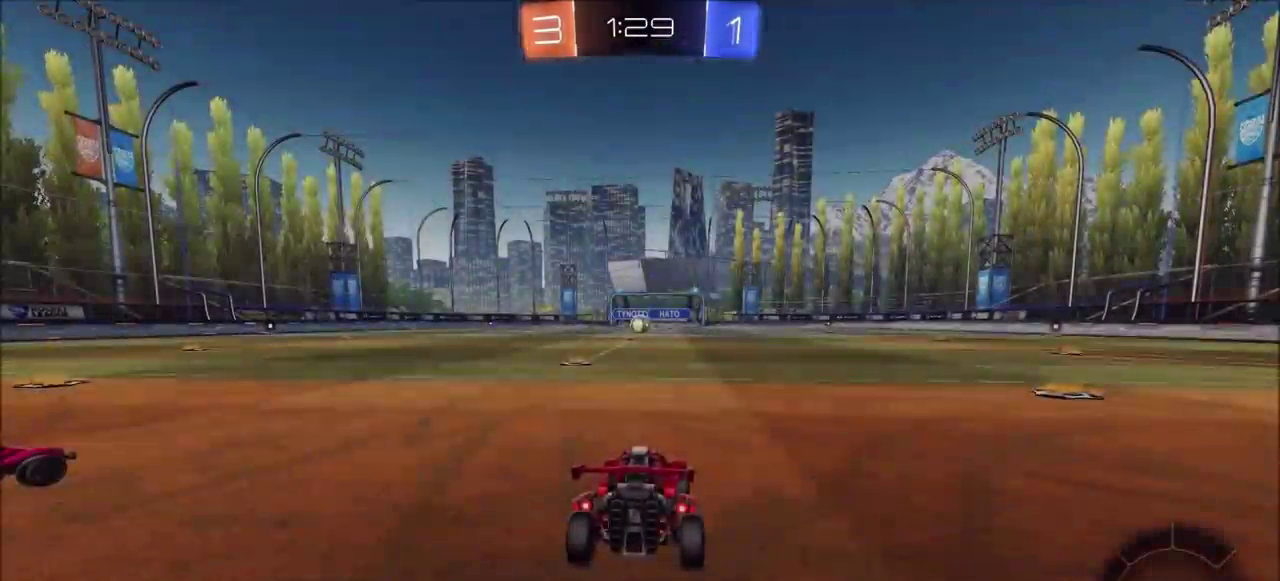
{"buttons": [], "left_stick": "center", "right_stick": "center", "events": []}
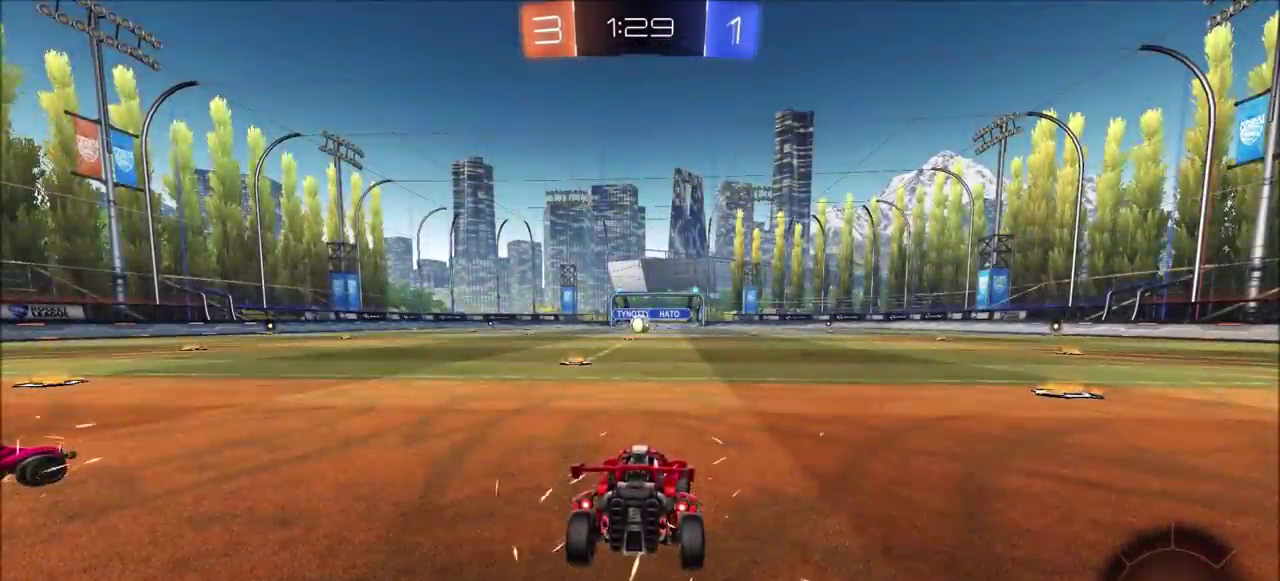
{"buttons": ["CIRCLE"], "left_stick": "center", "right_stick": "center", "events": [[50, "CIRCLE", "down"], [400, "TRIANGLE", "down"], [450, "TRIANGLE", "up"]]}
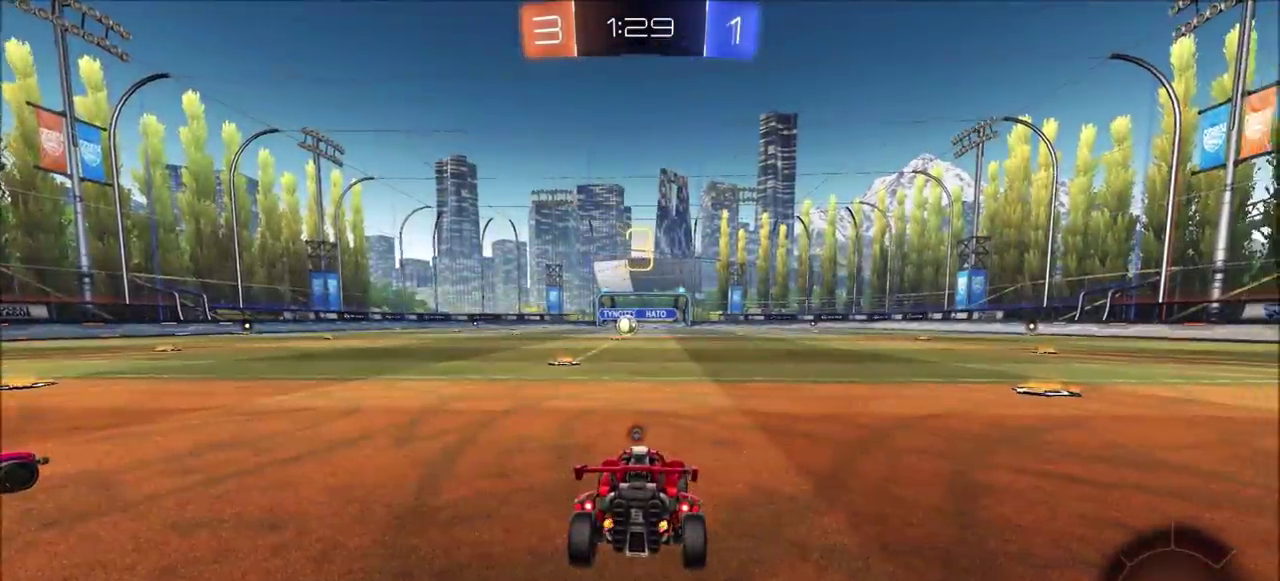
{"buttons": [], "left_stick": "center", "right_stick": "left", "events": [[33, "TRIANGLE", "down"], [117, "TRIANGLE", "up"], [217, "CIRCLE", "up"], [383, "right_stick", "left"]]}
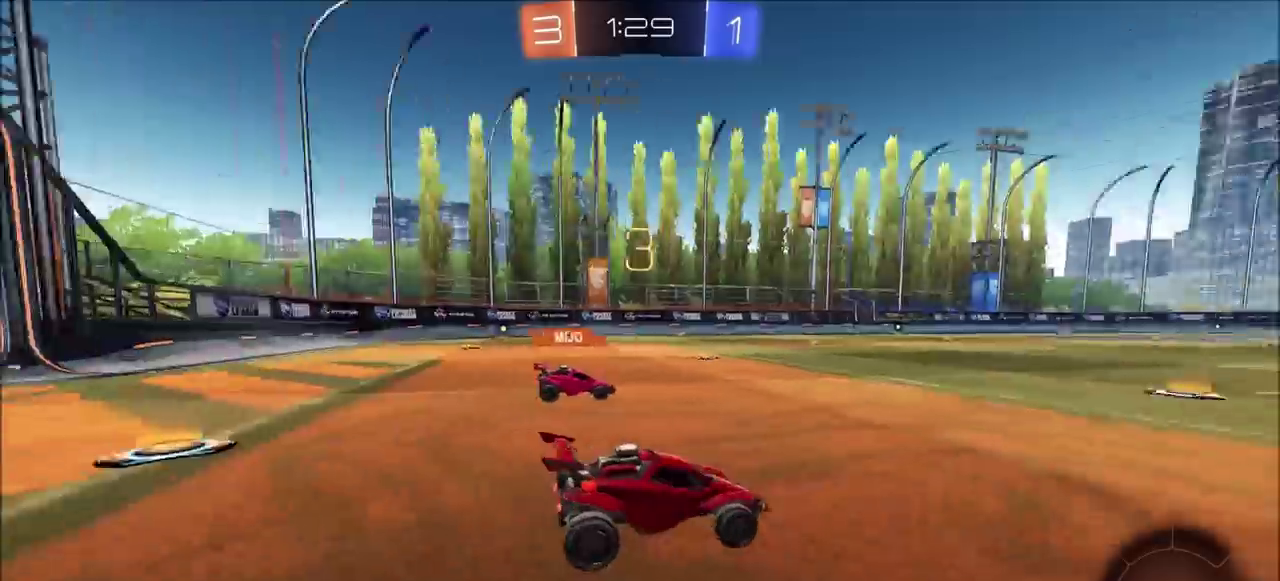
{"buttons": ["R2"], "left_stick": "center", "right_stick": "center", "events": [[133, "DPAD_UP", "down"], [333, "DPAD_UP", "up"], [350, "right_stick", "center"], [500, "R2", "down"]]}
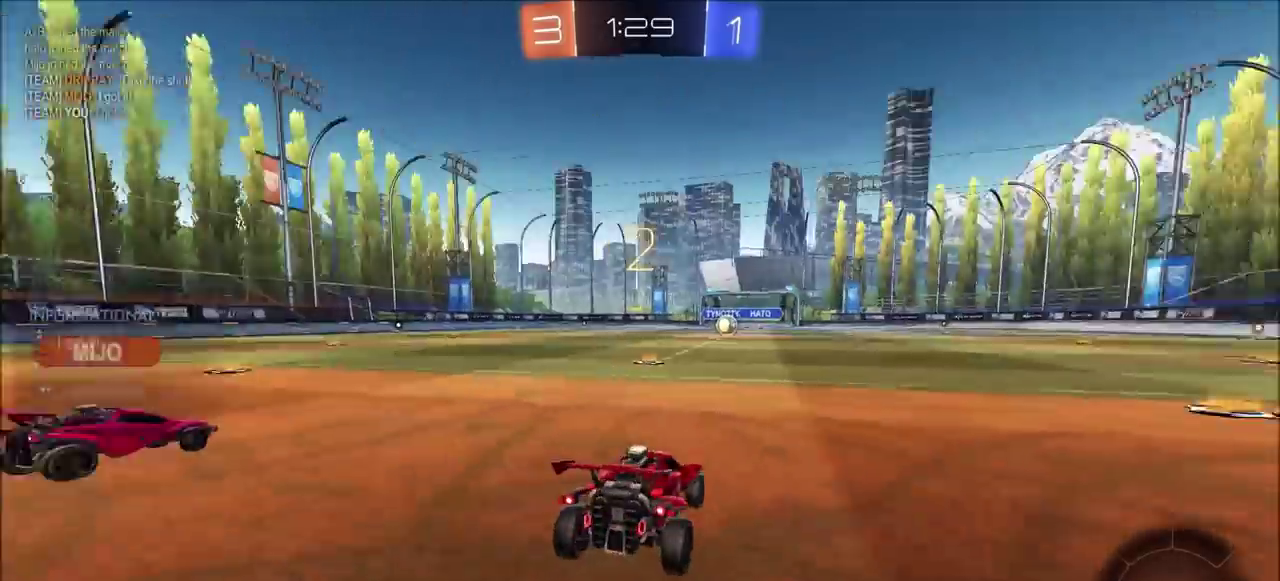
{"buttons": ["CIRCLE"], "left_stick": "left", "right_stick": "center", "events": [[17, "CIRCLE", "down"], [250, "left_stick", "left"], [433, "R2", "up"]]}
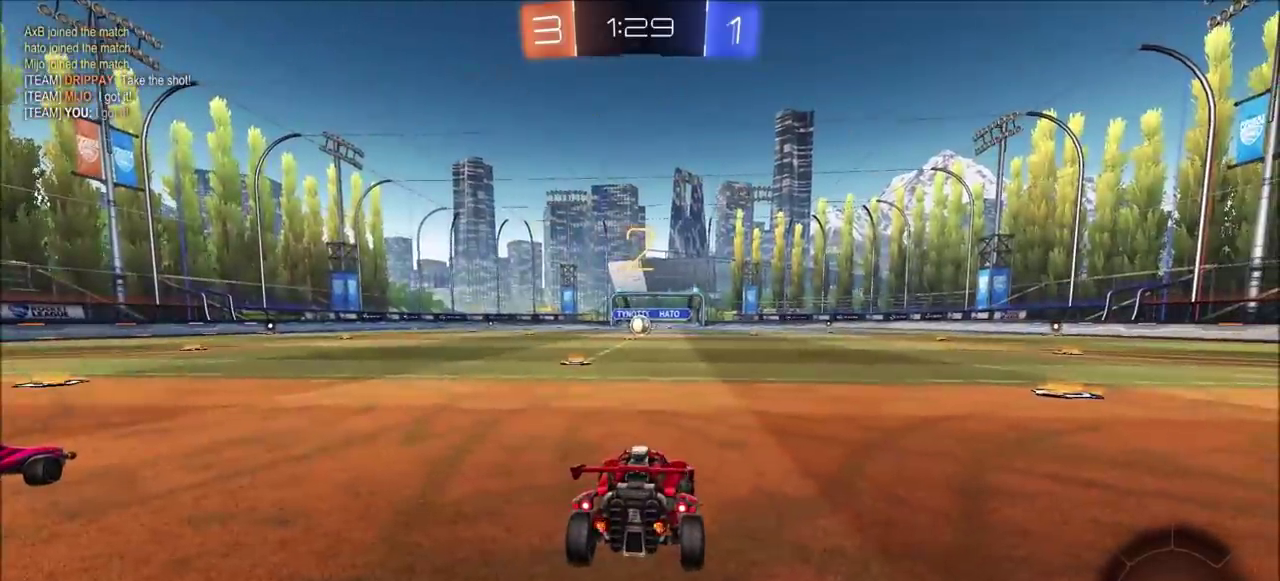
{"buttons": ["CIRCLE"], "left_stick": "left", "right_stick": "center", "events": [[183, "R1", "down"], [500, "R1", "up"]]}
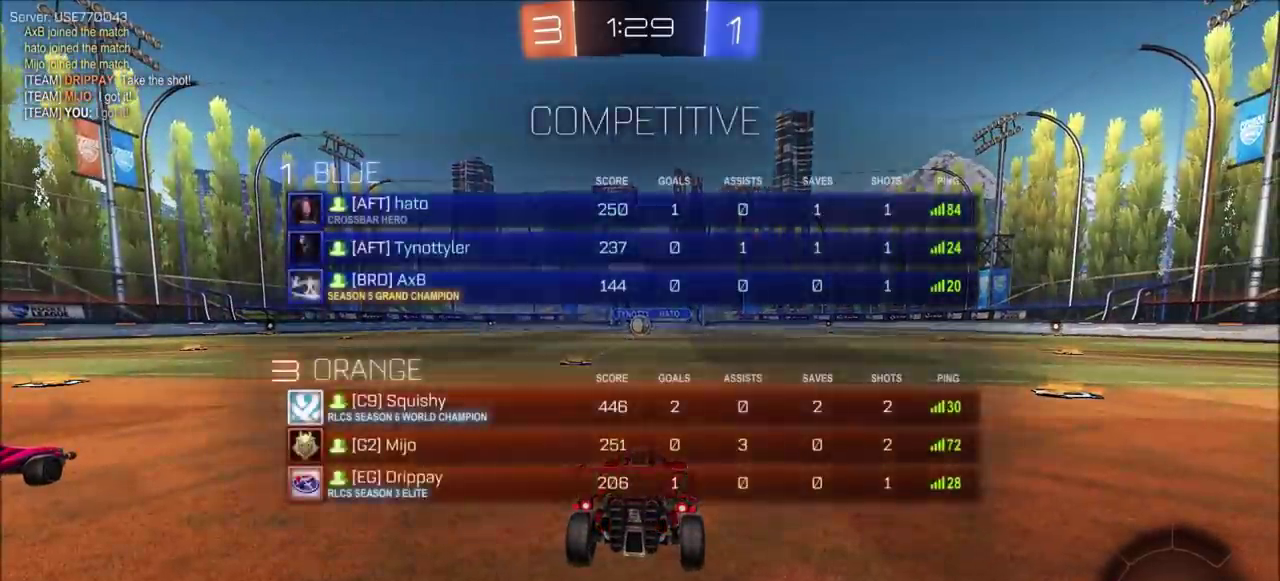
{"buttons": ["CIRCLE", "R2"], "left_stick": "left", "right_stick": "center", "events": [[150, "R2", "down"]]}